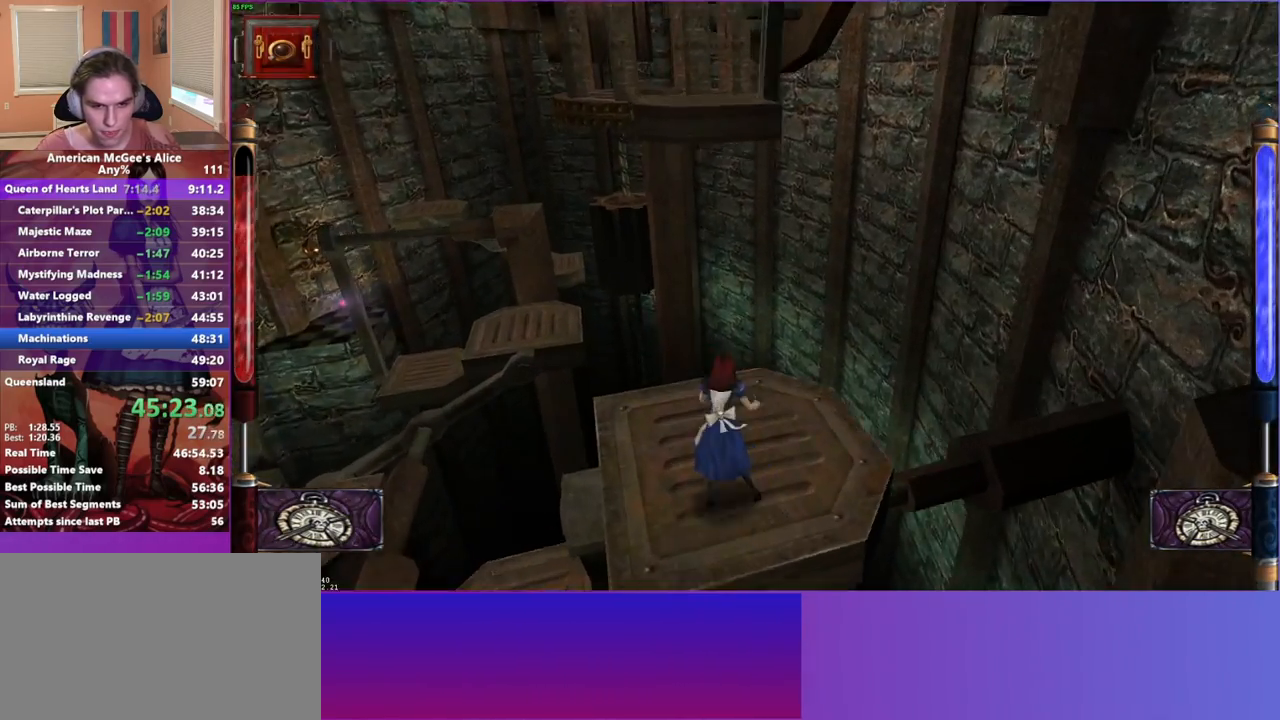
Gameplay with keyboard and mouse; each line is a JSON object with the keys and mouse buttons held at the frame after it. "events" lists presses ("down") and releases ("up") of "1", "2", "3", "4", "5", "a", "alt", "c", "caps_lock", "ctrl", "d", "e", "escape", "f", "g", "q", "r", "s", "shift", "space", "t", "v", "w", "x", "z", "mouse_left", "mouse_middle", "mouse_right", "mouse_mb4", "mouse_mb5", "mouse_wheel_up" and "mouse_wheel_down" between this image and that frame as [ms after this image, input, new state], when the widget could be followed in between. "mouse_left", "mouse_middle", "mouse_right", "mouse_mb4", "mouse_mb5", "mouse_wheel_up", "mouse_wheel_down" = the "left", "middle", "right", "mb4", "mb5", "wheel_up", "wheel_down" buttons of the "mouse" list. No other keys are recorded. Not read: mouse_move.
{"keys": [], "mouse": [], "events": [[83, "mouse_mb5", "down"], [233, "mouse_mb5", "up"]]}
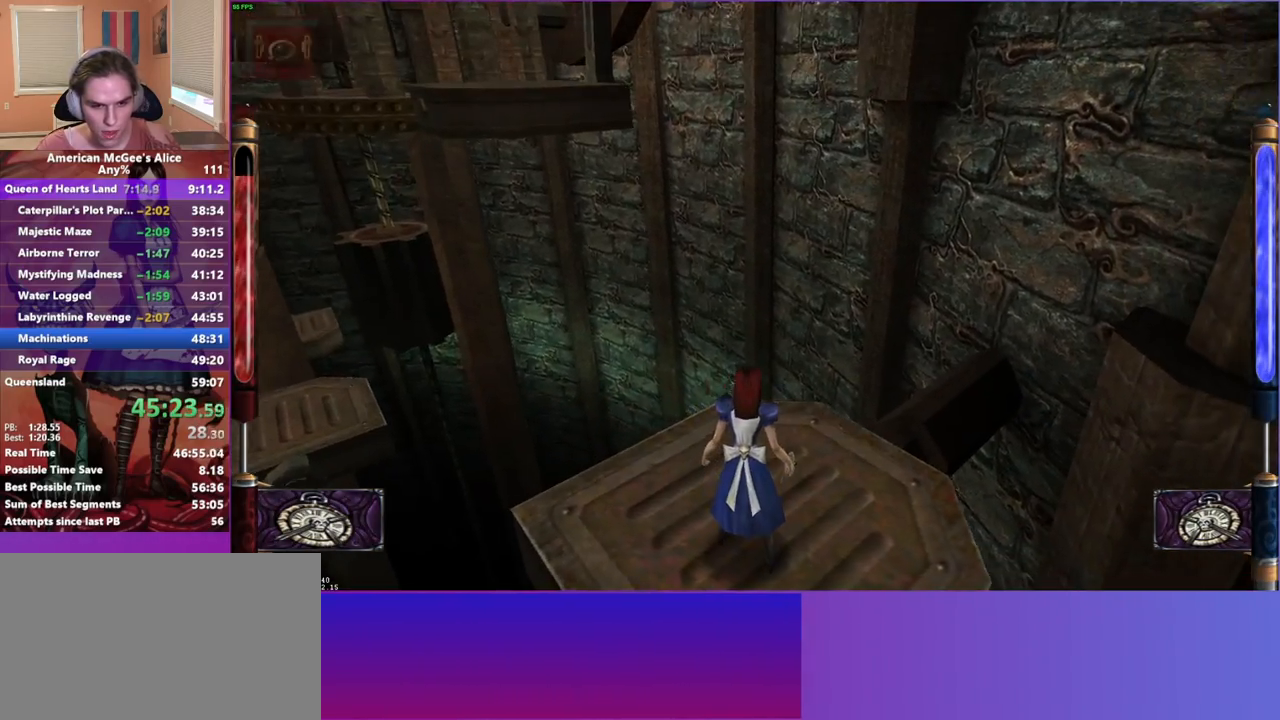
{"keys": ["a", "space", "w"], "mouse": [], "events": [[67, "w", "down"], [350, "a", "down"], [433, "space", "down"]]}
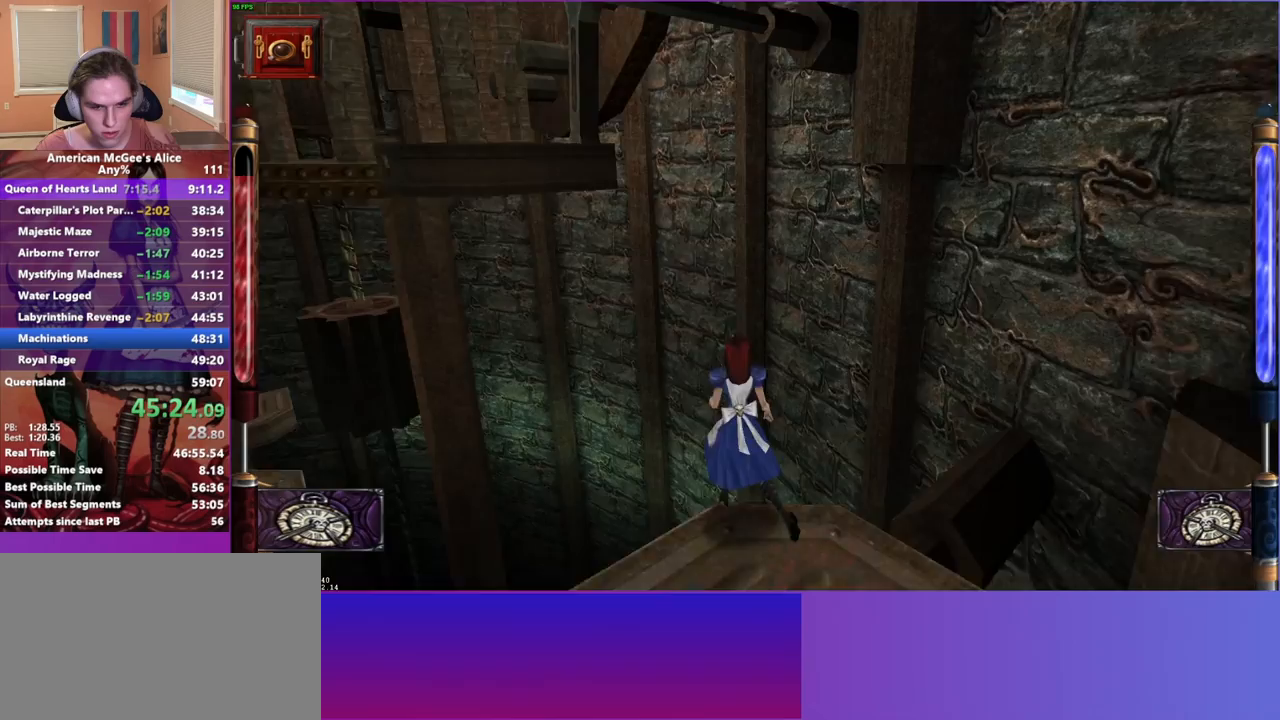
{"keys": ["w"], "mouse": [], "events": [[217, "space", "up"], [450, "a", "up"]]}
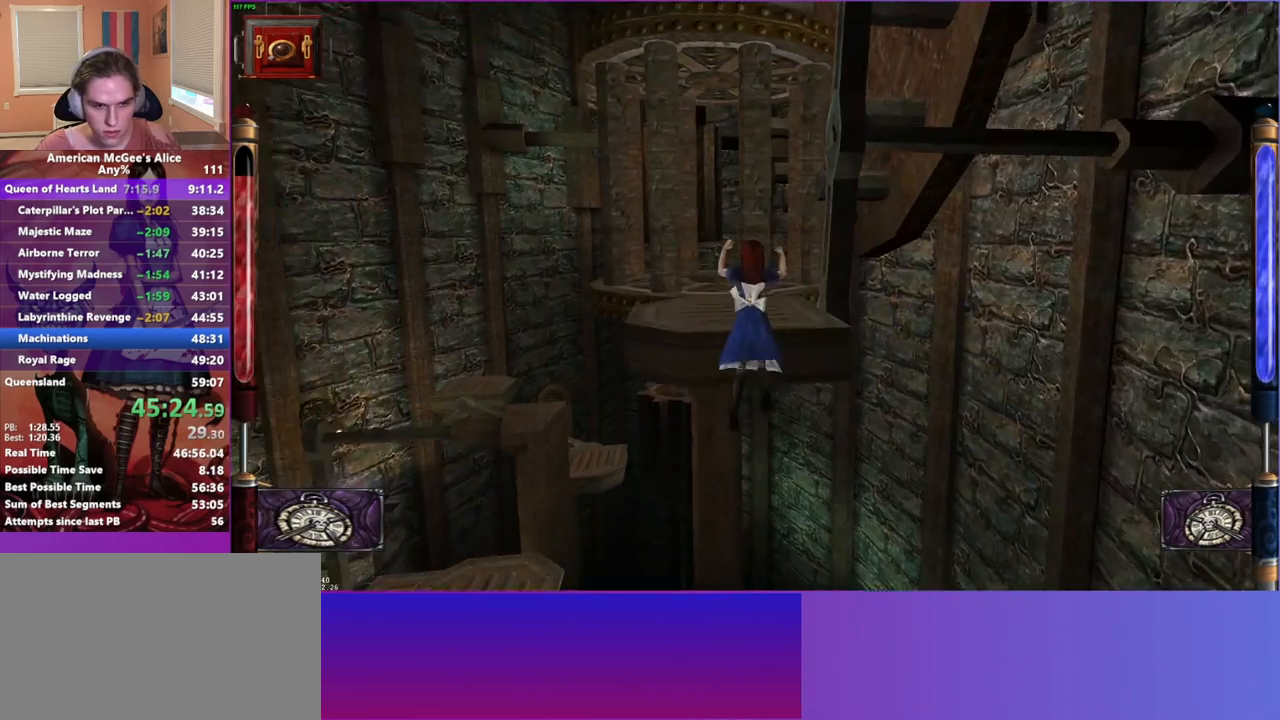
{"keys": ["w"], "mouse": [], "events": [[367, "w", "up"], [467, "w", "down"]]}
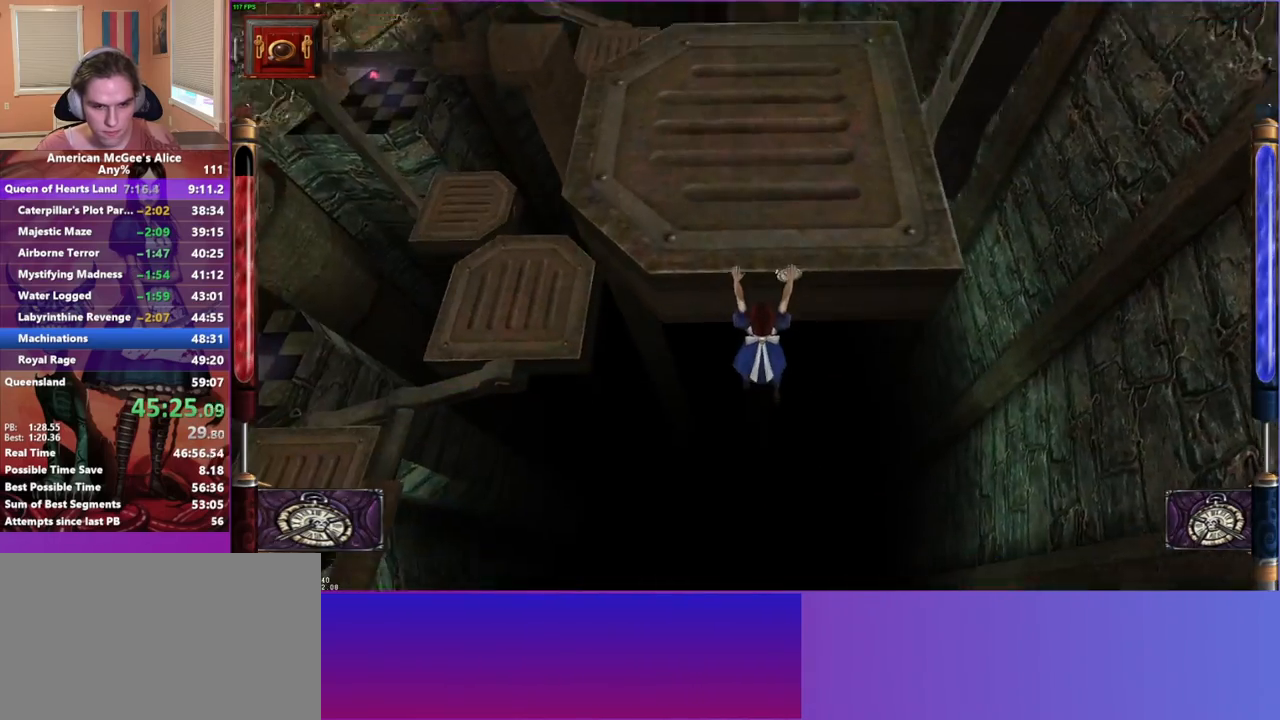
{"keys": [], "mouse": [], "events": [[67, "w", "up"], [150, "w", "down"], [200, "w", "up"], [333, "w", "down"], [383, "w", "up"]]}
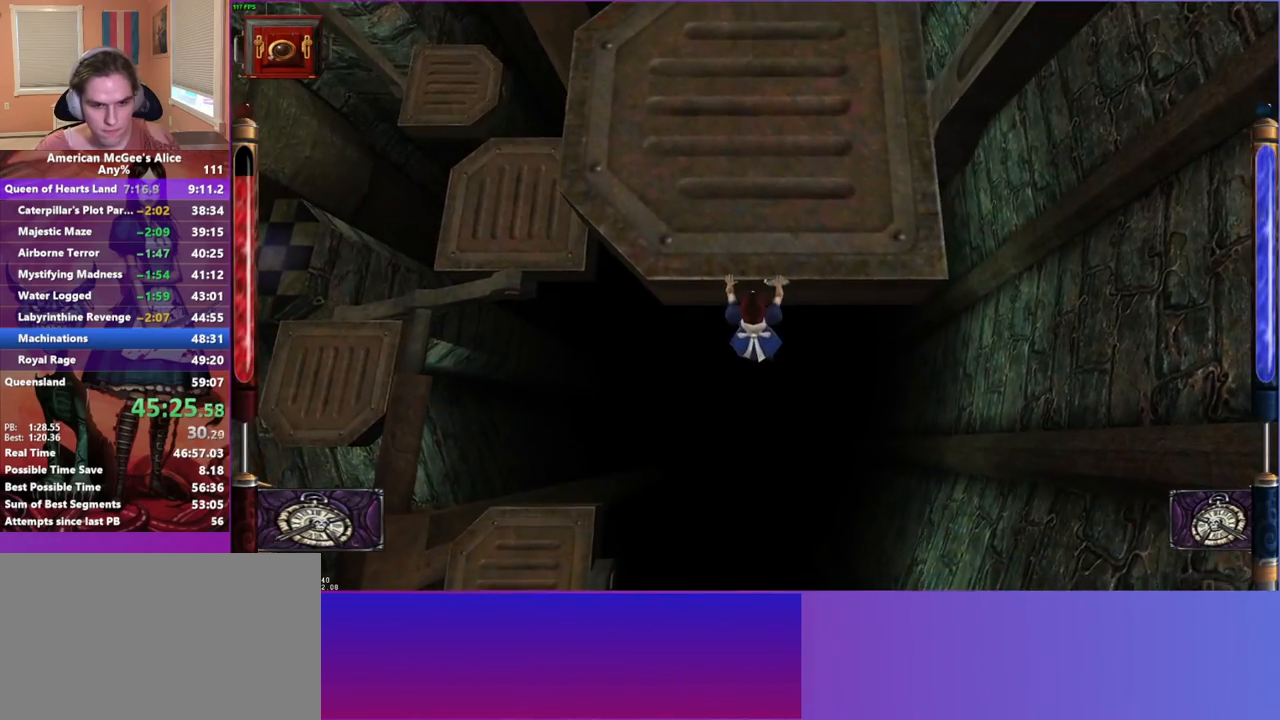
{"keys": ["w"], "mouse": [], "events": [[33, "w", "down"]]}
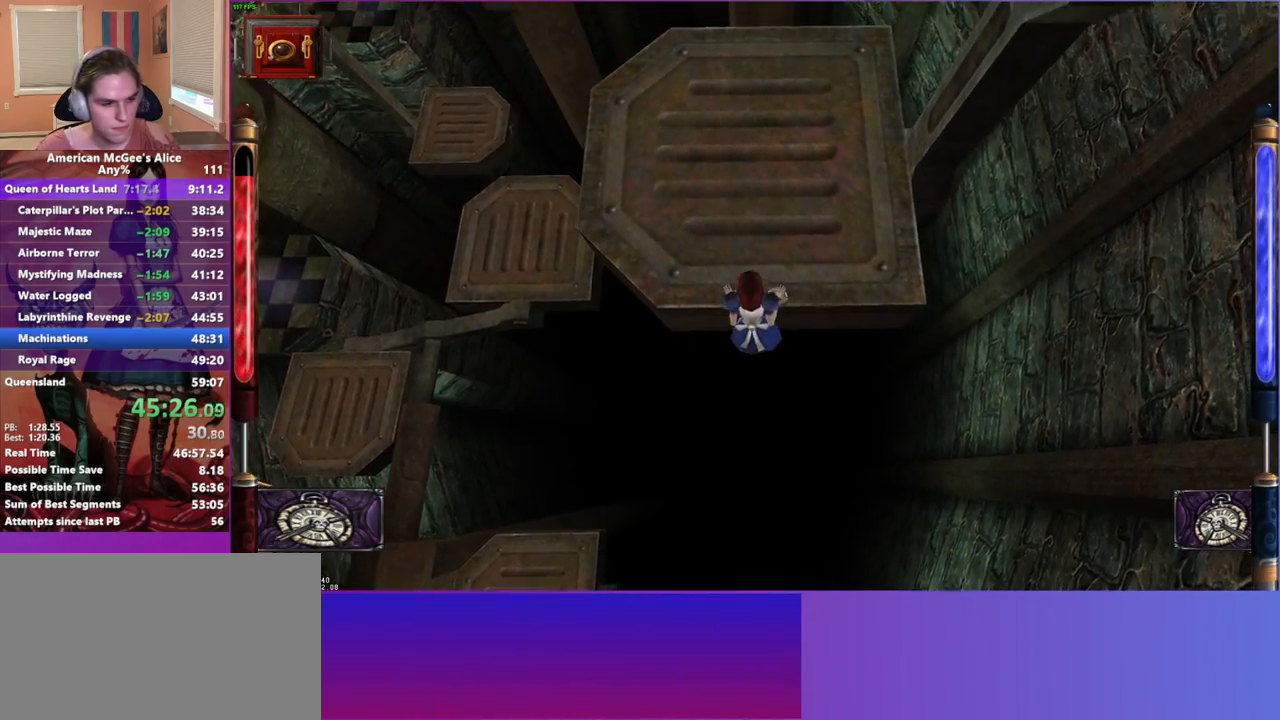
{"keys": ["w"], "mouse": [], "events": []}
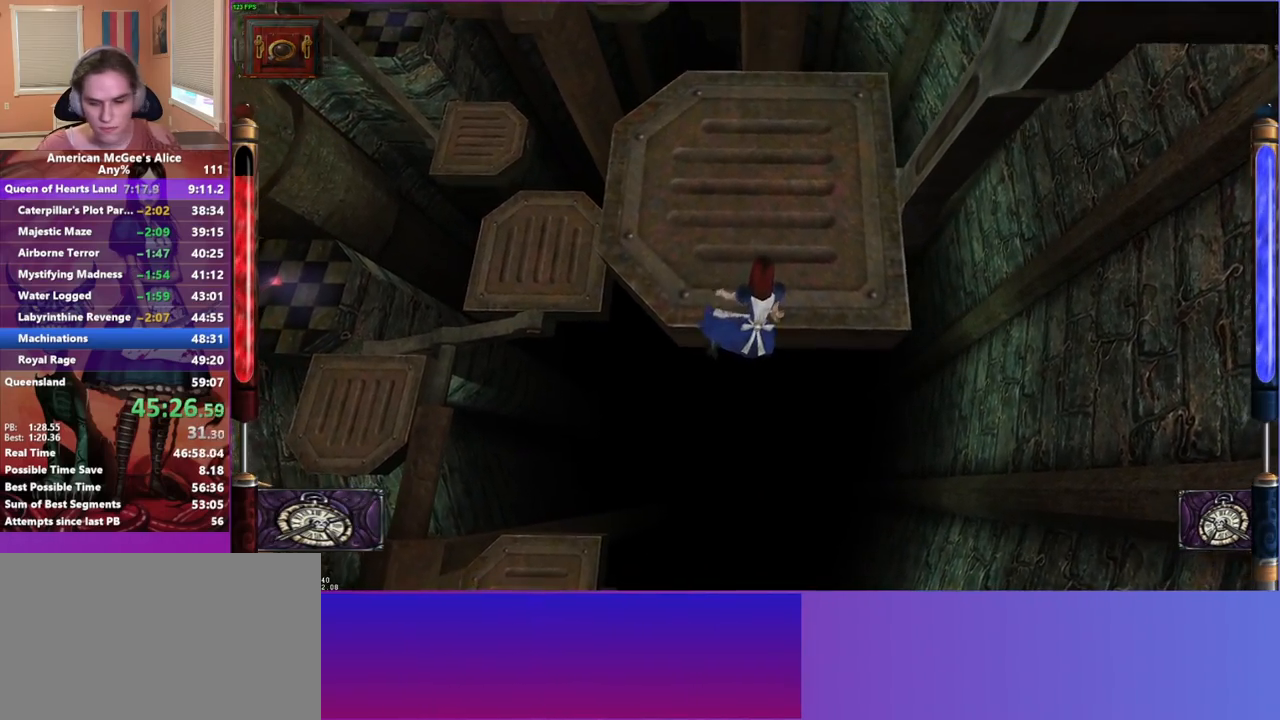
{"keys": ["w"], "mouse": [], "events": []}
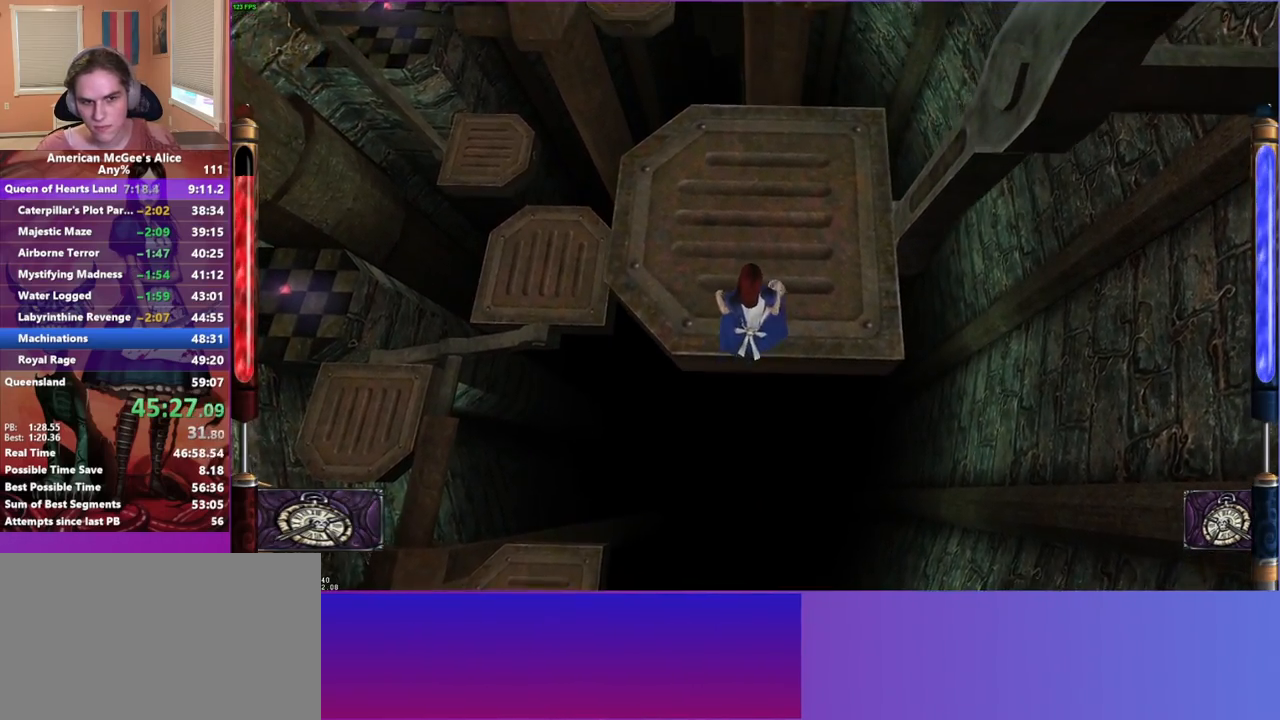
{"keys": ["w"], "mouse": ["mb5"], "events": [[450, "mouse_mb5", "down"]]}
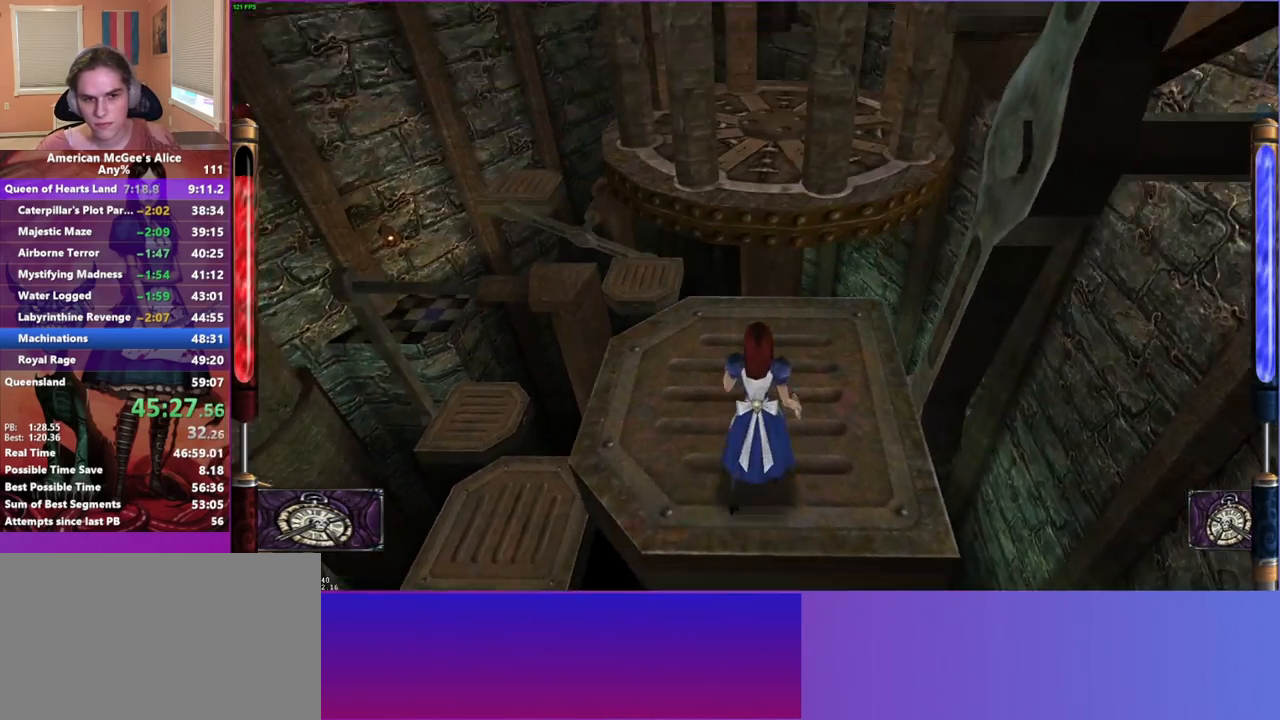
{"keys": ["a", "w"], "mouse": [], "events": [[33, "mouse_mb5", "up"], [233, "space", "down"], [283, "d", "down"], [383, "space", "up"], [433, "d", "up"], [483, "a", "down"]]}
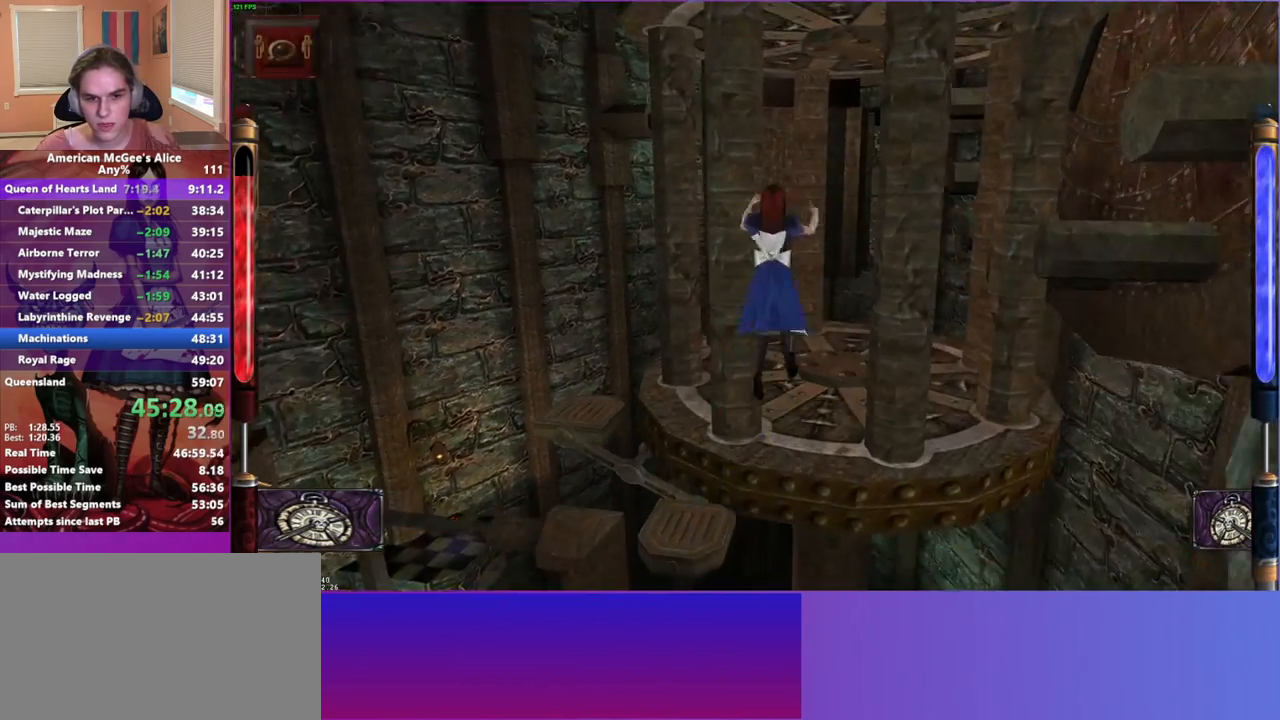
{"keys": [], "mouse": [], "events": [[150, "a", "up"], [200, "d", "down"], [383, "d", "up"], [433, "a", "down"], [483, "a", "up"], [483, "w", "up"]]}
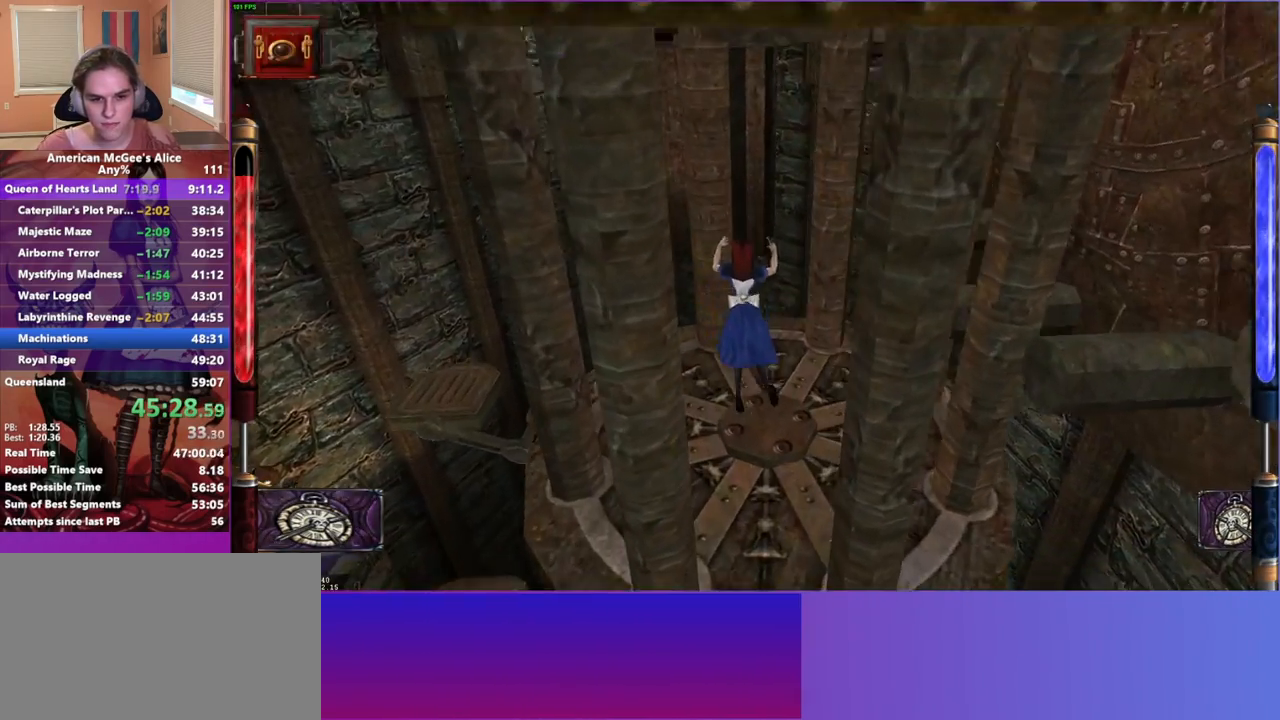
{"keys": [], "mouse": [], "events": []}
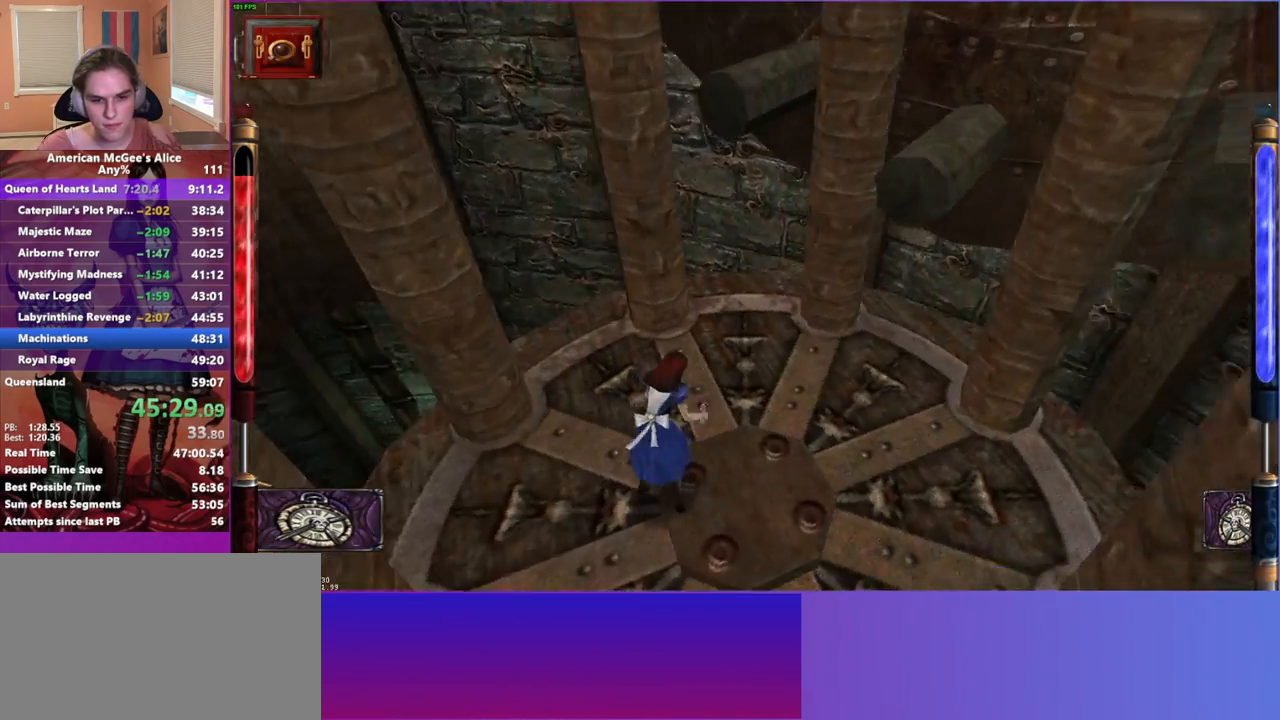
{"keys": ["d"], "mouse": [], "events": [[50, "d", "down"], [233, "d", "up"], [333, "d", "down"]]}
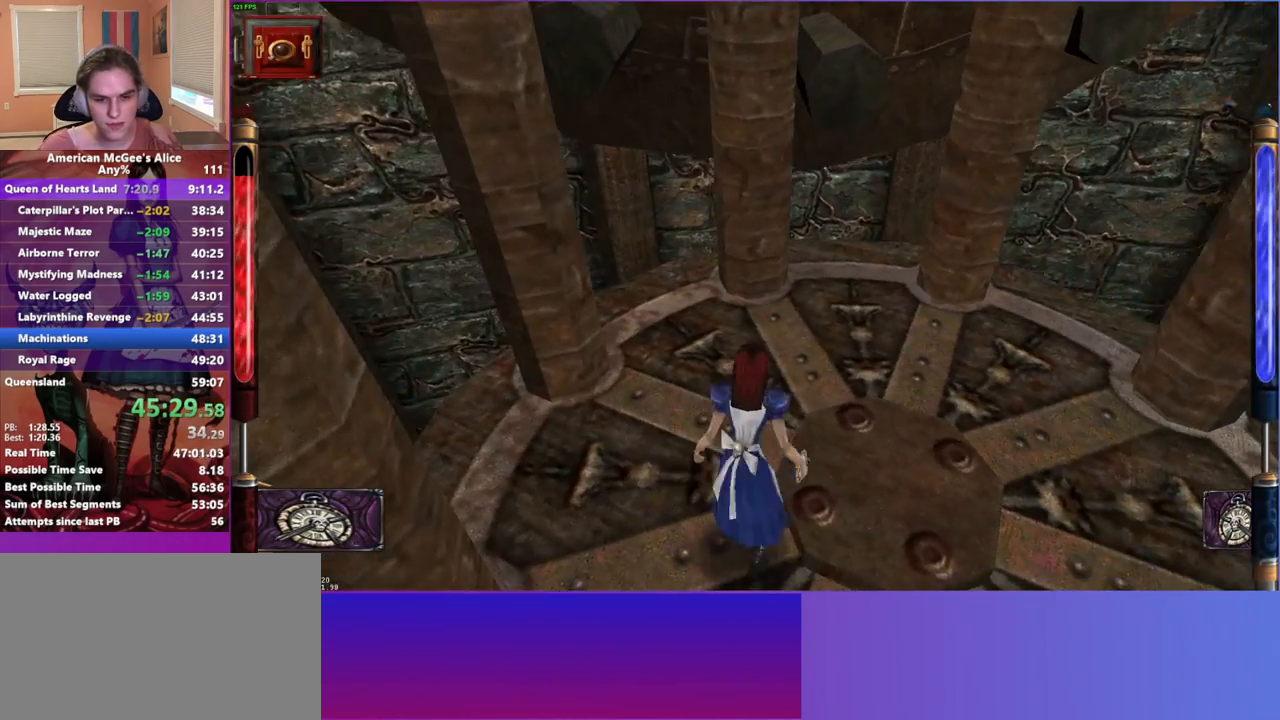
{"keys": ["w"], "mouse": [], "events": [[50, "d", "up"], [350, "mouse_mb5", "down"], [433, "mouse_mb5", "up"], [500, "w", "down"]]}
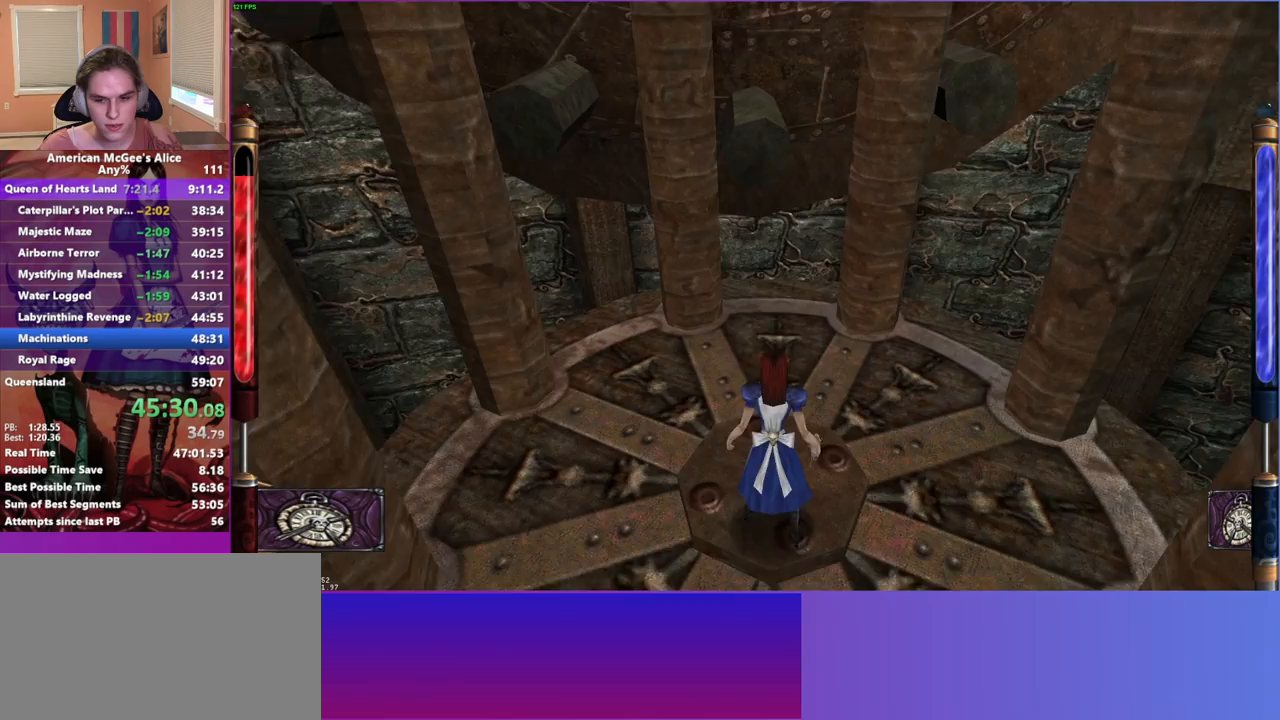
{"keys": ["w"], "mouse": [], "events": [[67, "space", "down"], [217, "space", "up"]]}
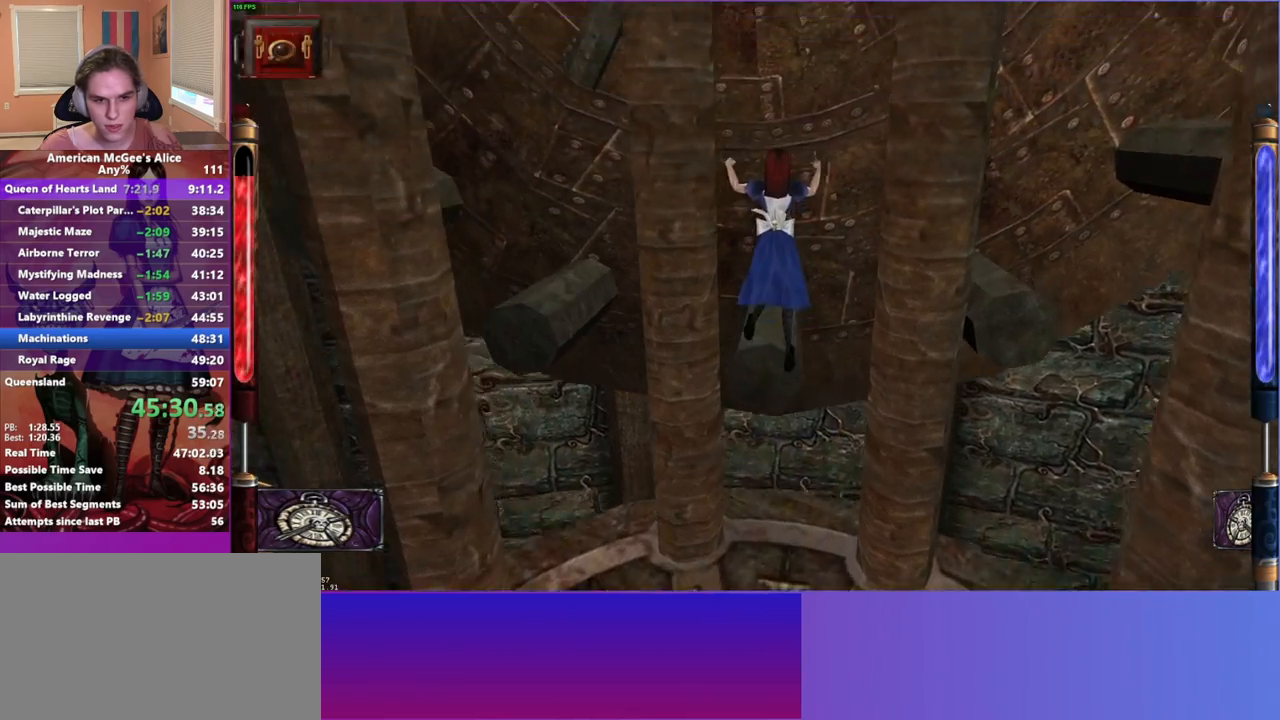
{"keys": [], "mouse": [], "events": [[233, "a", "down"], [317, "a", "up"], [367, "w", "up"]]}
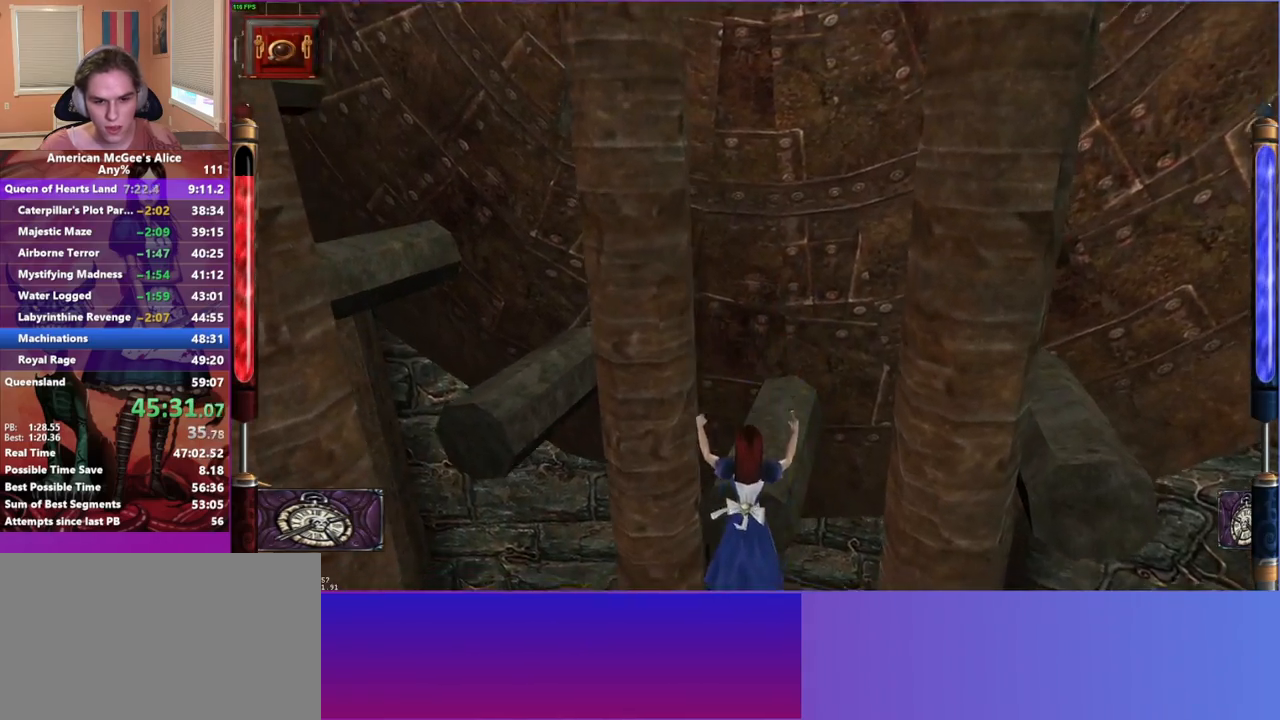
{"keys": [], "mouse": [], "events": [[300, "mouse_mb4", "down"], [433, "mouse_mb4", "up"]]}
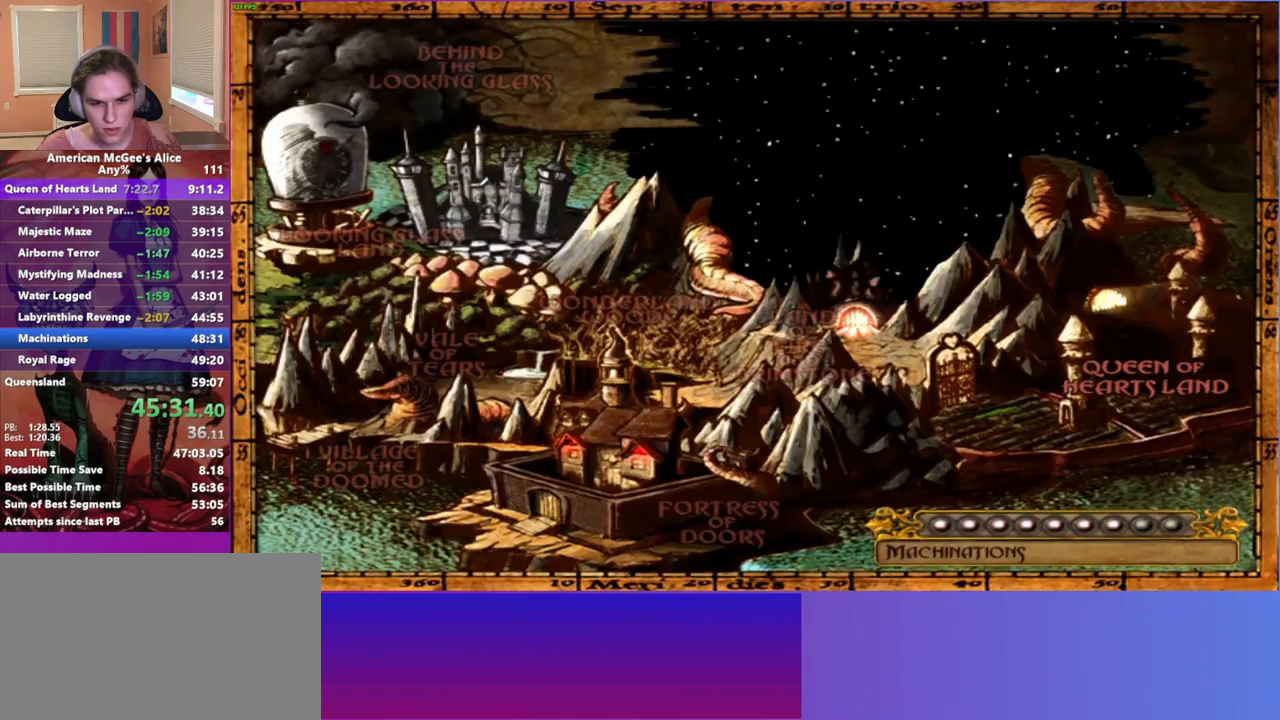
{"keys": [], "mouse": [], "events": []}
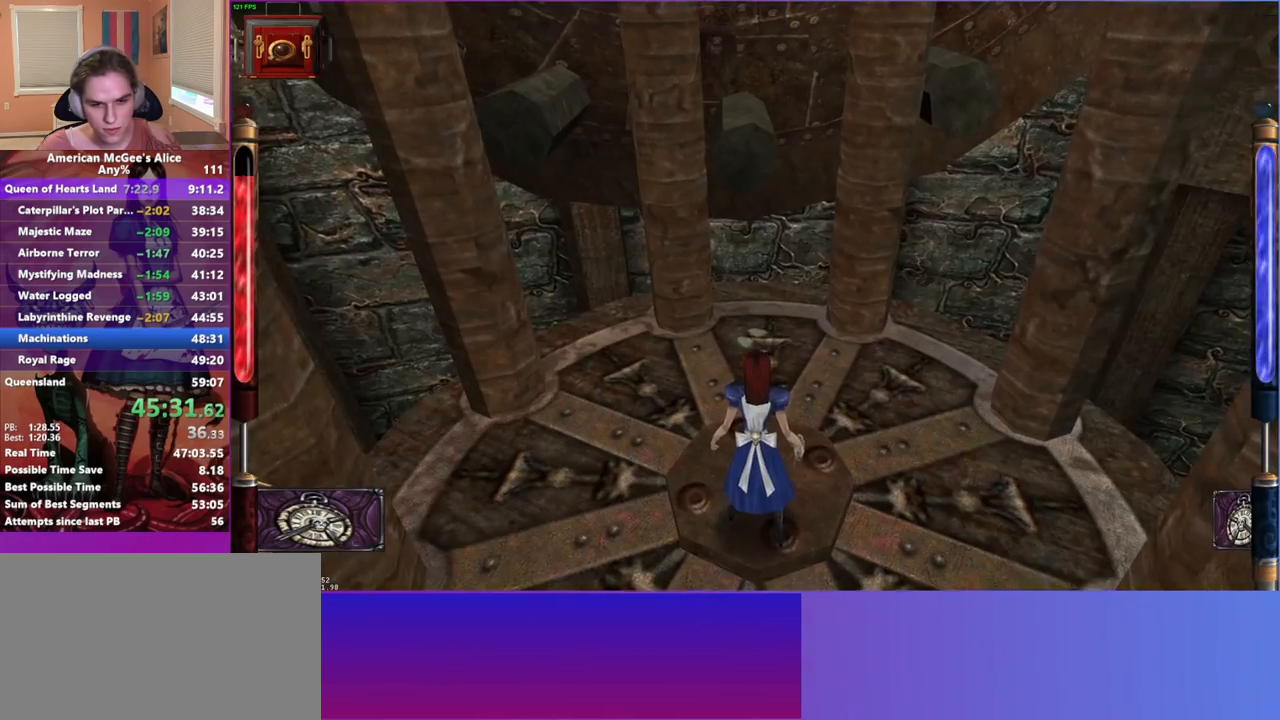
{"keys": ["a", "space", "w"], "mouse": [], "events": [[233, "w", "down"], [417, "space", "down"], [467, "a", "down"]]}
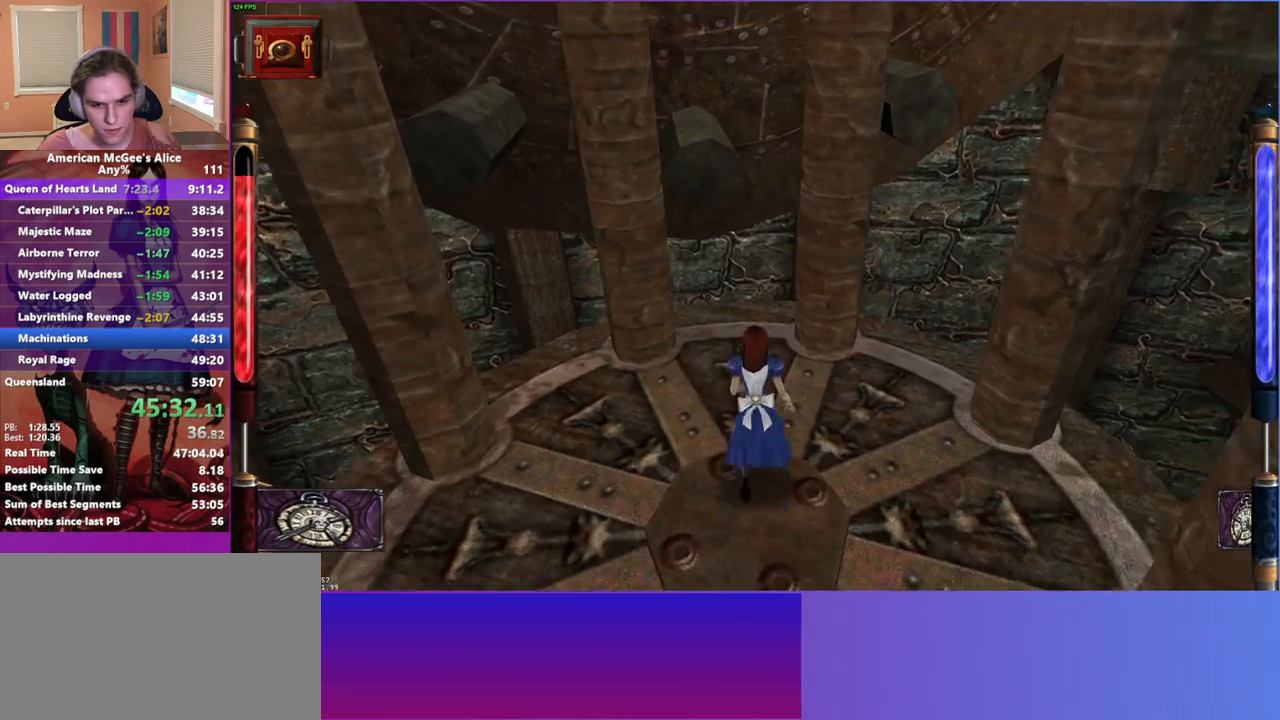
{"keys": ["w"], "mouse": [], "events": [[117, "space", "up"], [200, "a", "up"], [383, "d", "down"], [483, "d", "up"]]}
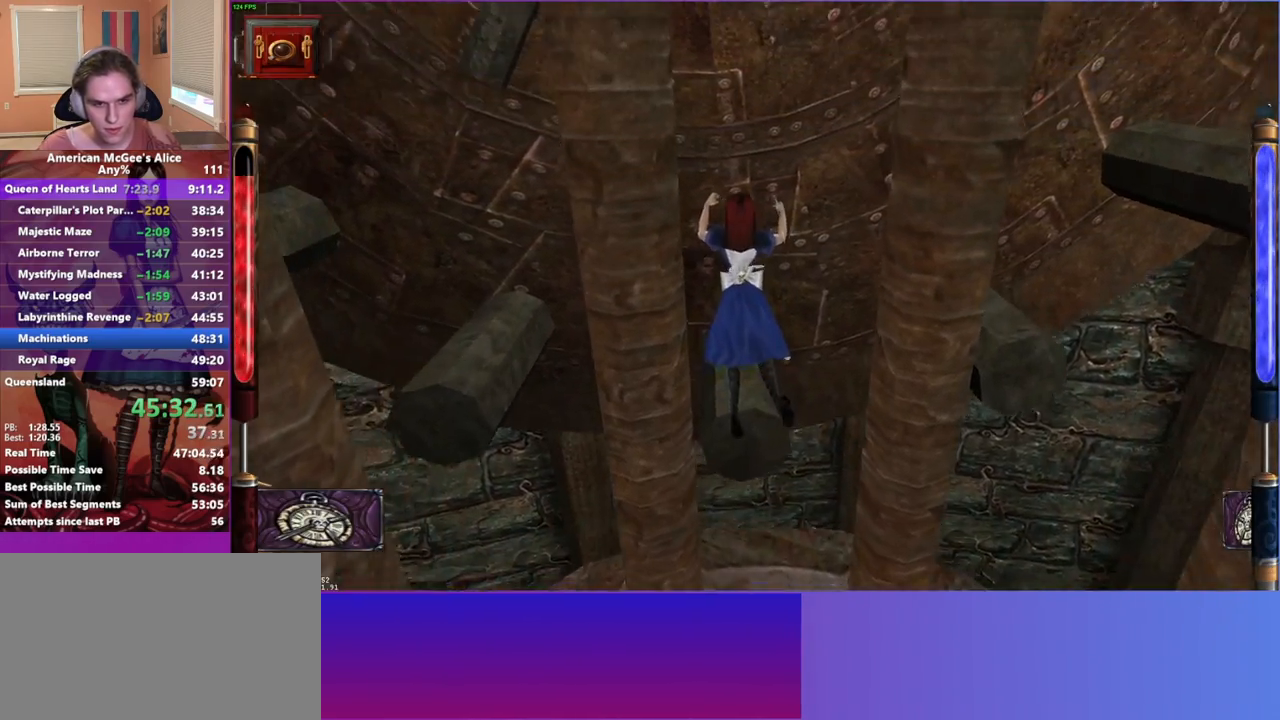
{"keys": [], "mouse": ["mb4"], "events": [[350, "w", "up"], [400, "mouse_mb4", "down"]]}
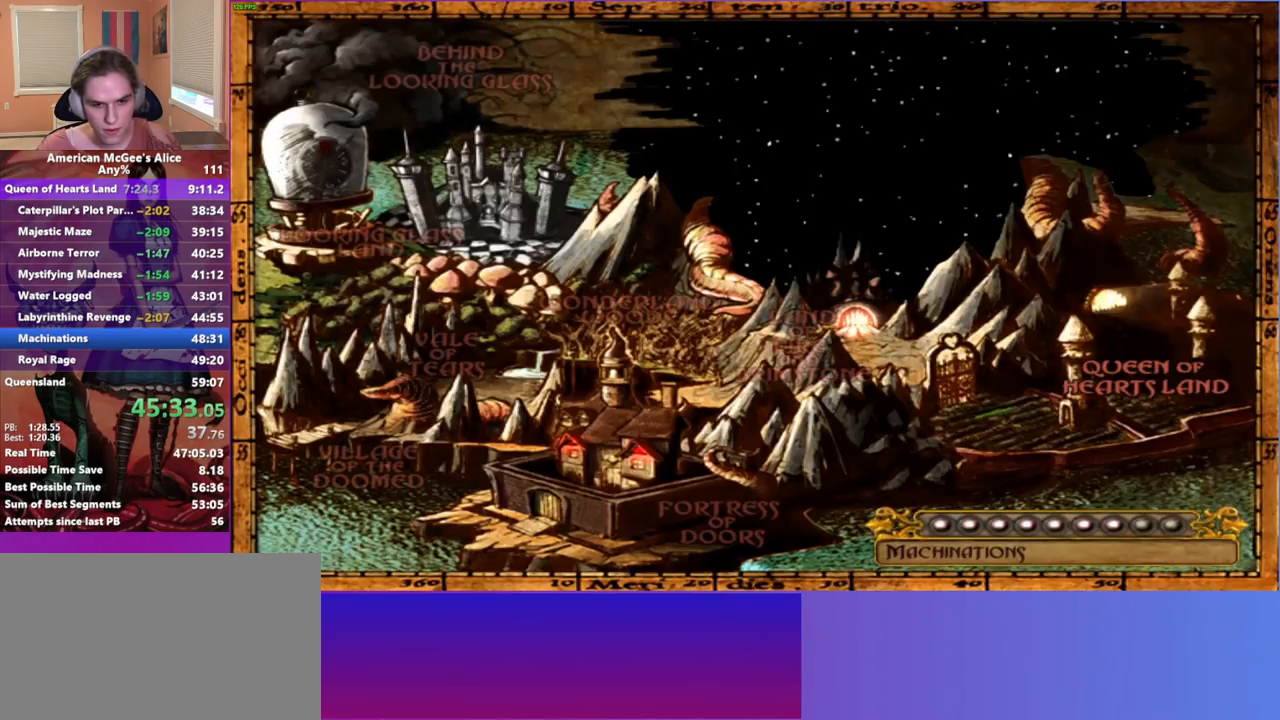
{"keys": [], "mouse": [], "events": [[50, "mouse_mb4", "up"]]}
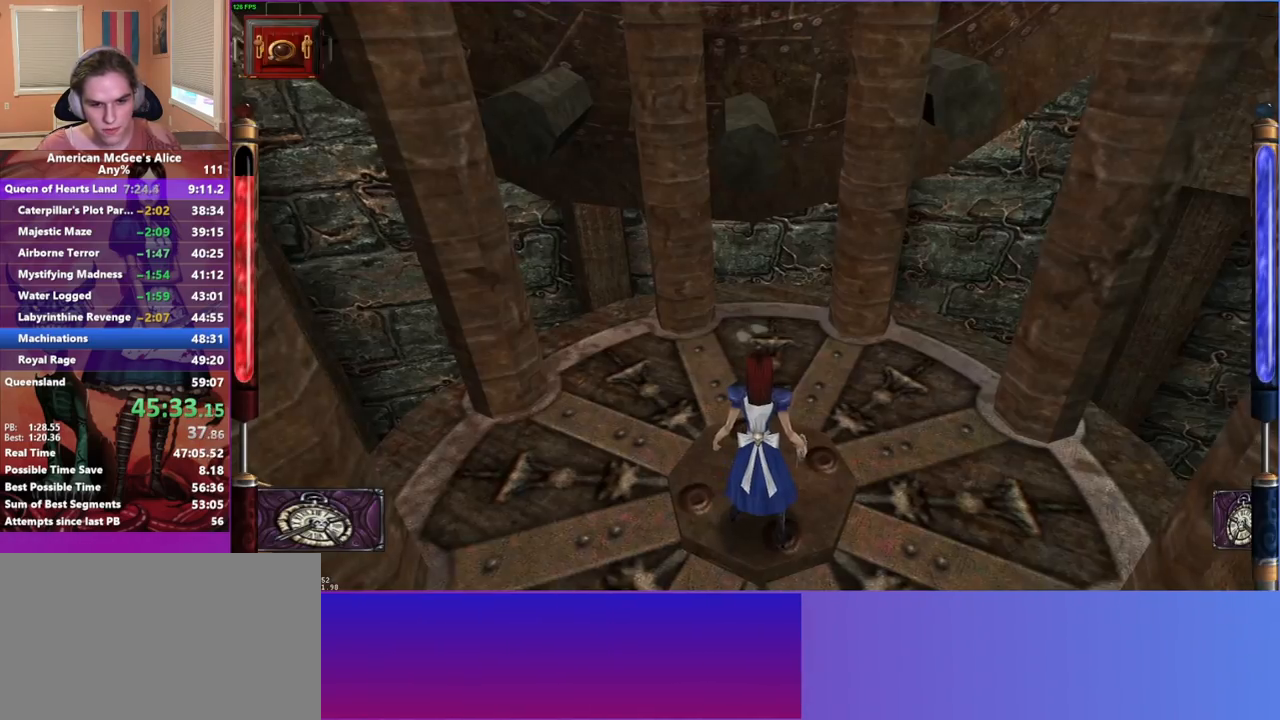
{"keys": [], "mouse": [], "events": [[200, "s", "down"], [250, "s", "up"]]}
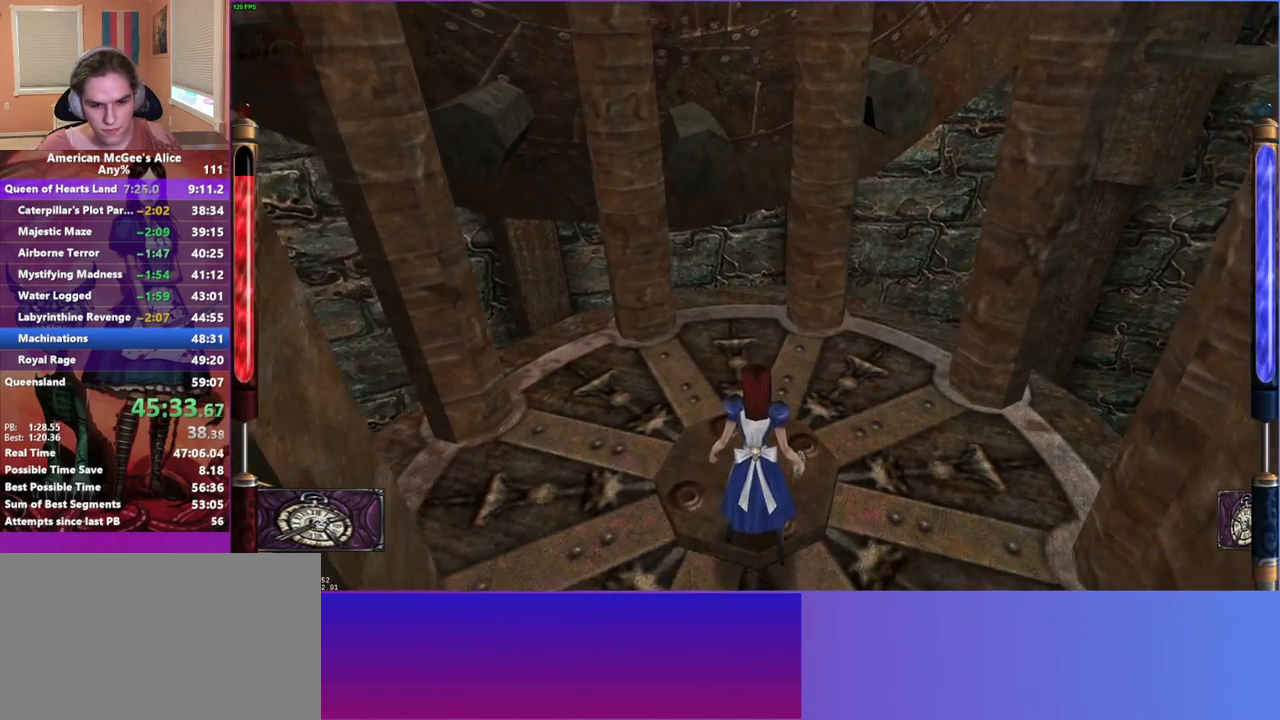
{"keys": ["w"], "mouse": [], "events": [[33, "w", "down"], [167, "a", "down"], [217, "space", "down"], [350, "space", "up"], [450, "a", "up"]]}
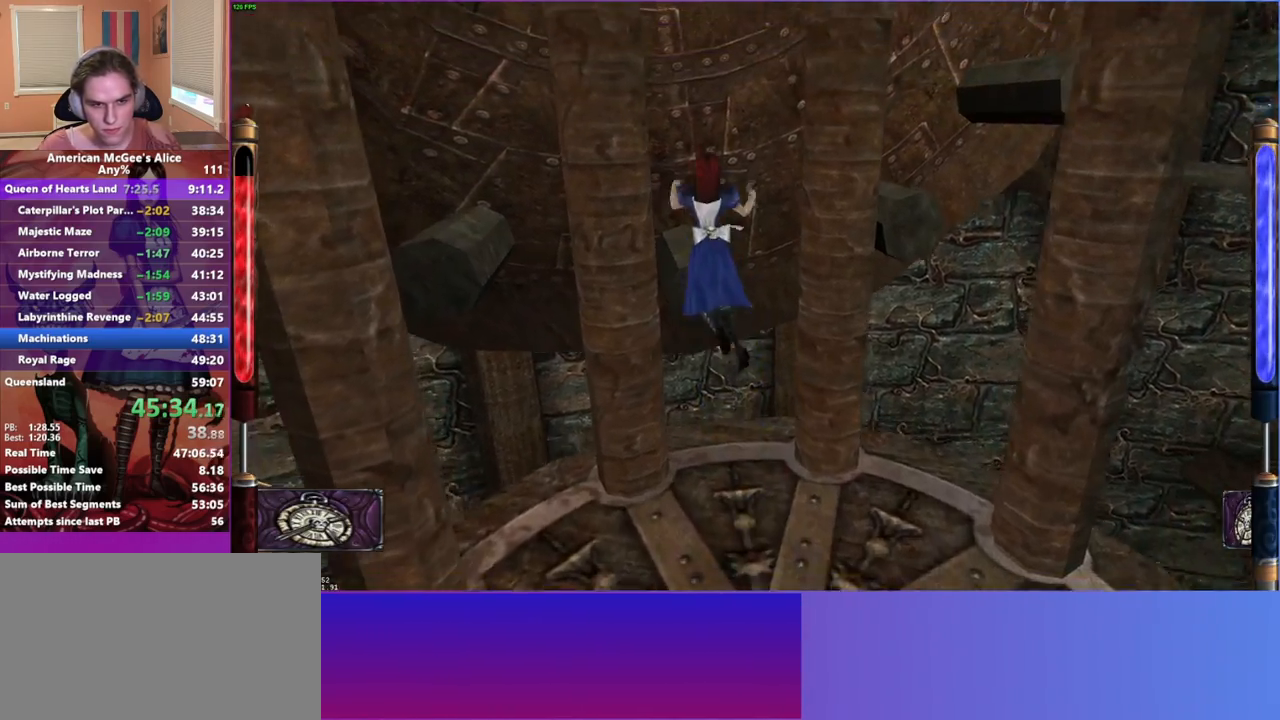
{"keys": ["a", "w"], "mouse": [], "events": [[100, "d", "down"], [283, "d", "up"], [467, "a", "down"]]}
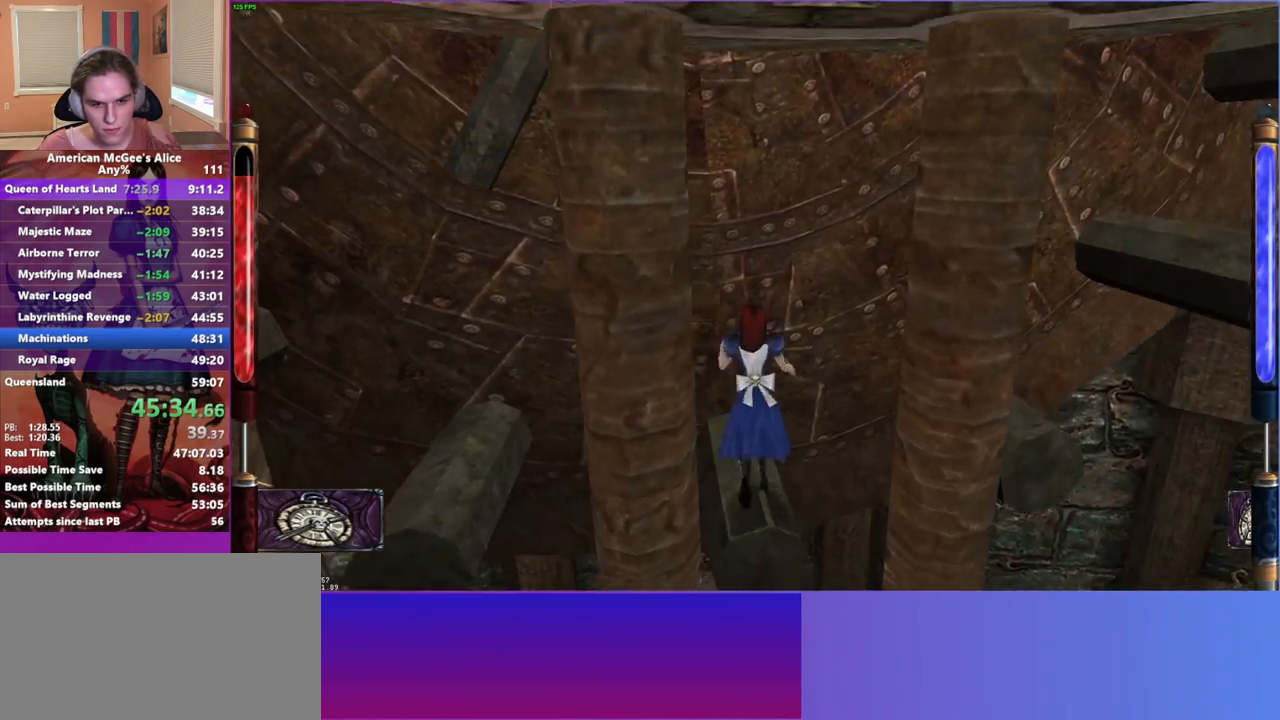
{"keys": [], "mouse": [], "events": [[100, "a", "up"], [150, "w", "up"]]}
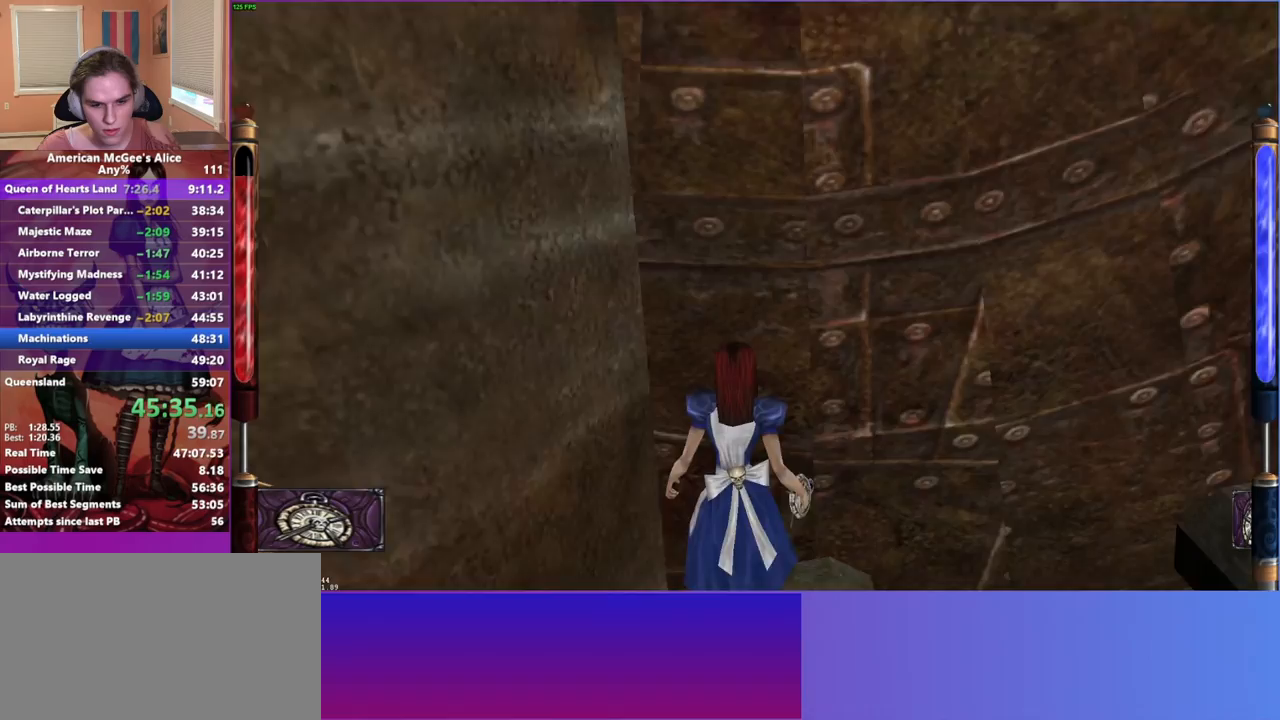
{"keys": [], "mouse": [], "events": []}
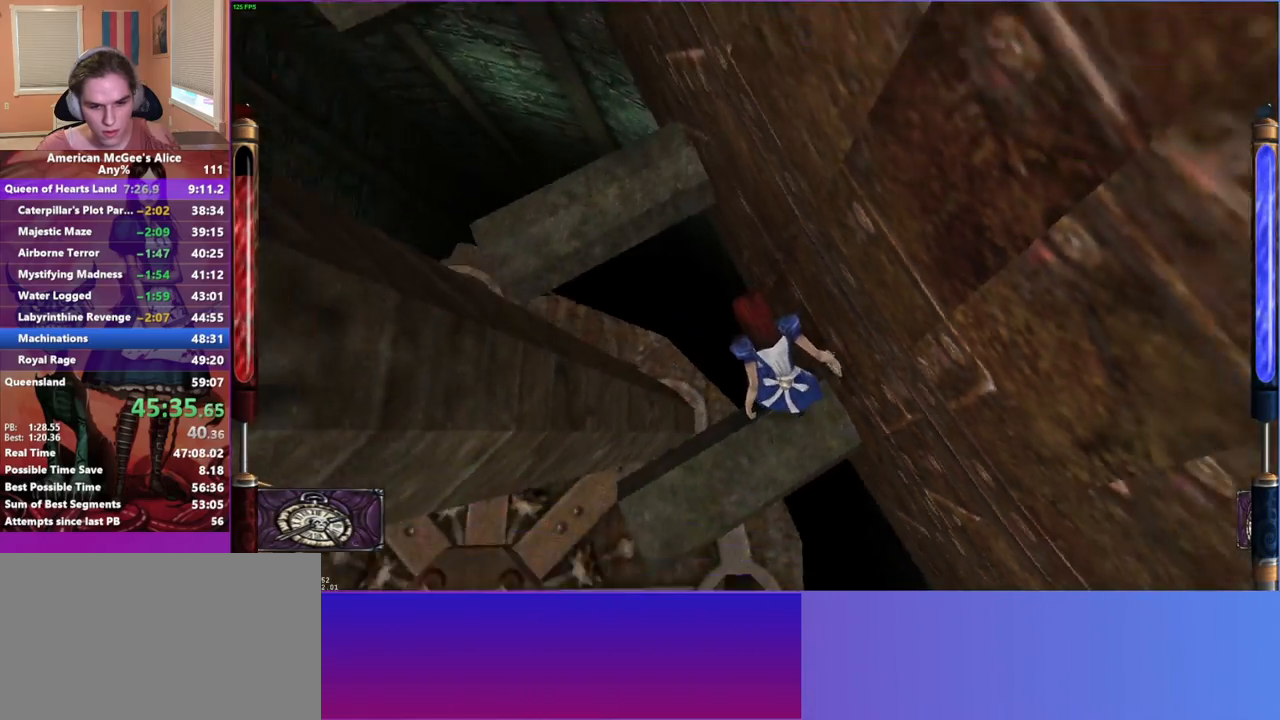
{"keys": [], "mouse": ["mb5"], "events": [[50, "s", "down"], [100, "s", "up"], [417, "mouse_mb5", "down"]]}